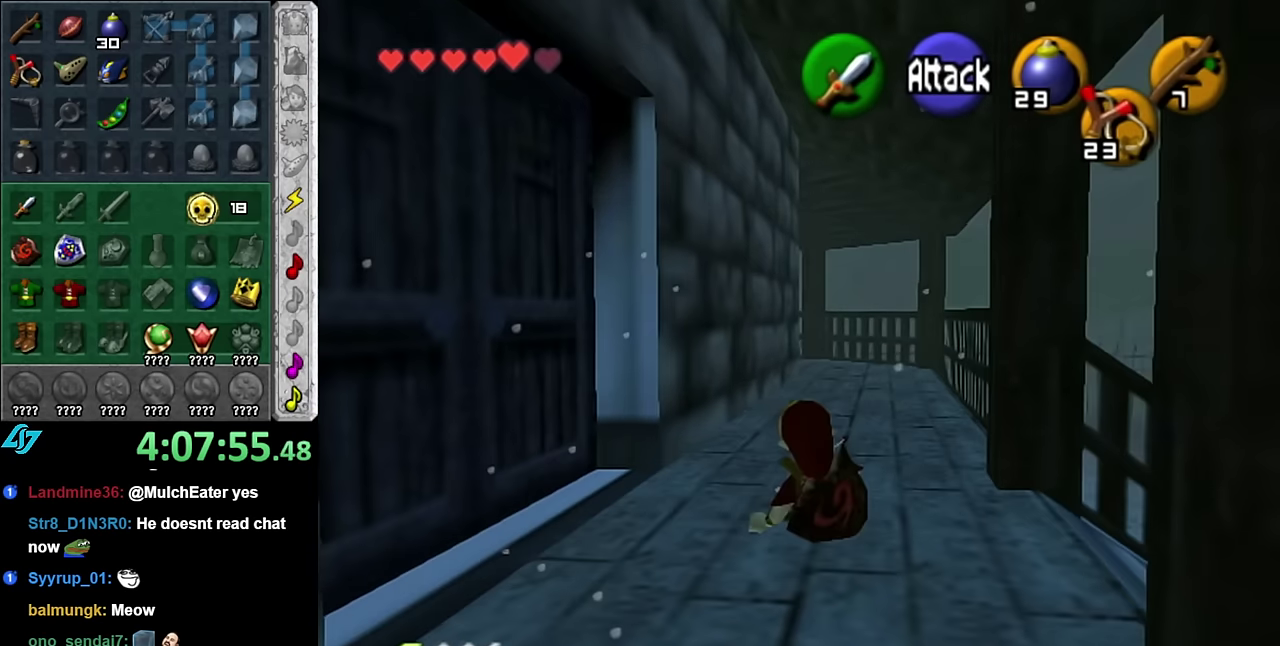
Gameplay with a controller (Nintendo layout); each line is a JSON object with the inputs held at the frame after it. "events" lists button and stick changes between this image and that frame as [ms after this image, input, new state], when the widget could be followed in between. Not read: L3 R2 R3 Y Z.
{"buttons": [], "left_stick": "up", "right_stick": "center", "events": [[167, "A", "down"], [333, "A", "up"]]}
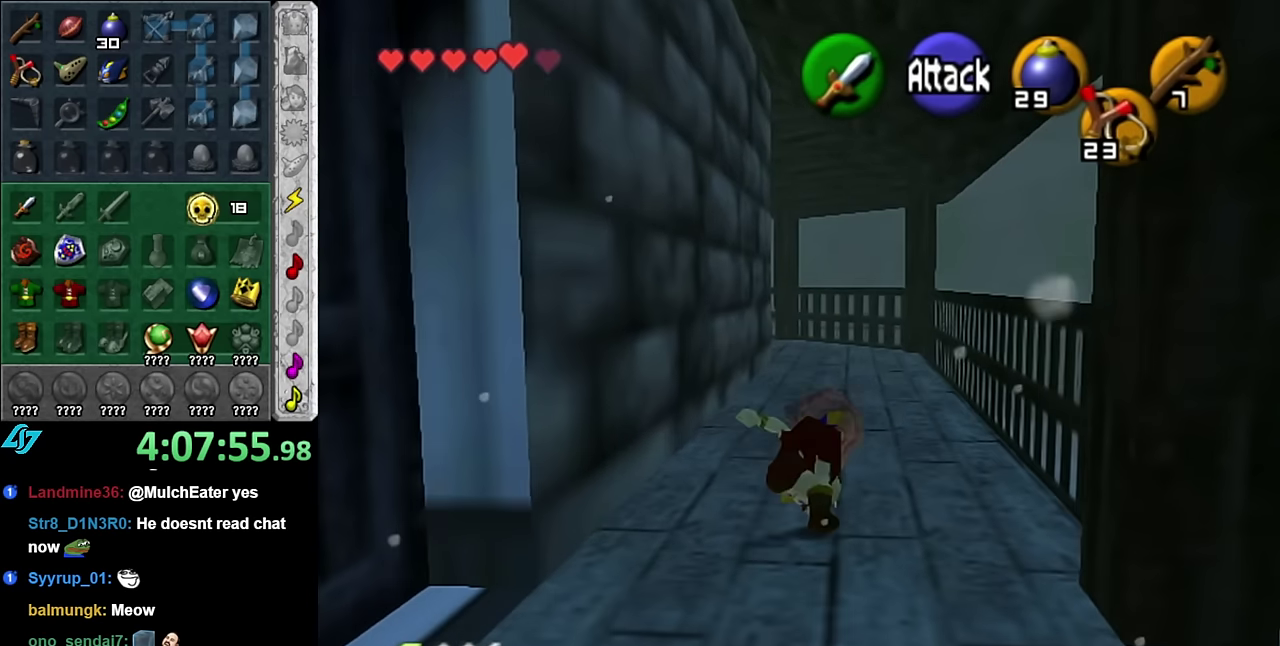
{"buttons": ["A"], "left_stick": "up", "right_stick": "center", "events": [[450, "A", "down"]]}
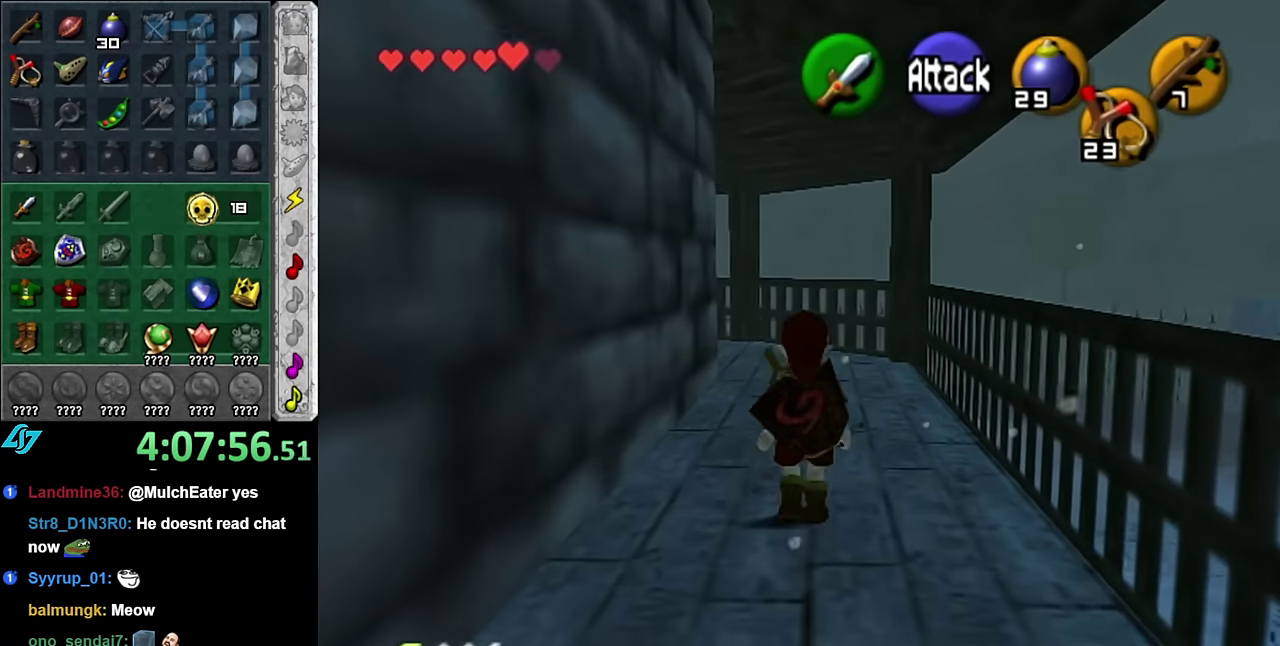
{"buttons": [], "left_stick": "up", "right_stick": "center", "events": [[100, "A", "up"]]}
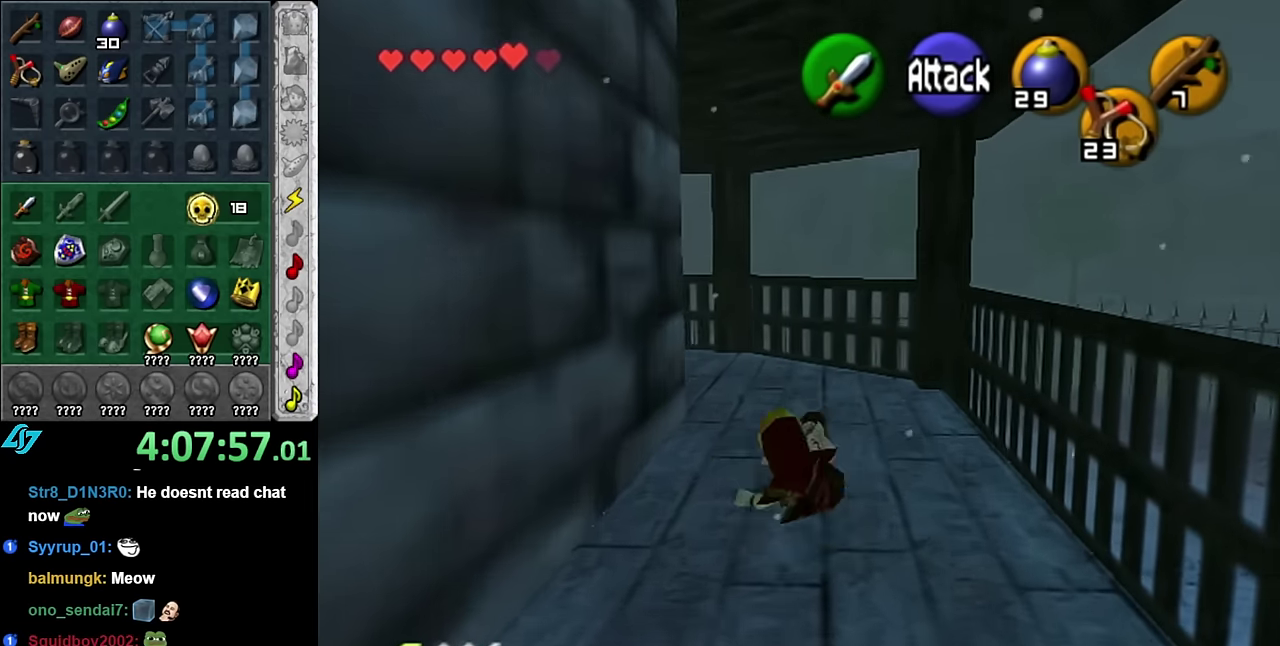
{"buttons": ["L1"], "left_stick": "up", "right_stick": "center", "events": [[100, "left_stick", "up-left"], [200, "A", "down"], [300, "L1", "down"], [317, "left_stick", "up"], [383, "A", "up"]]}
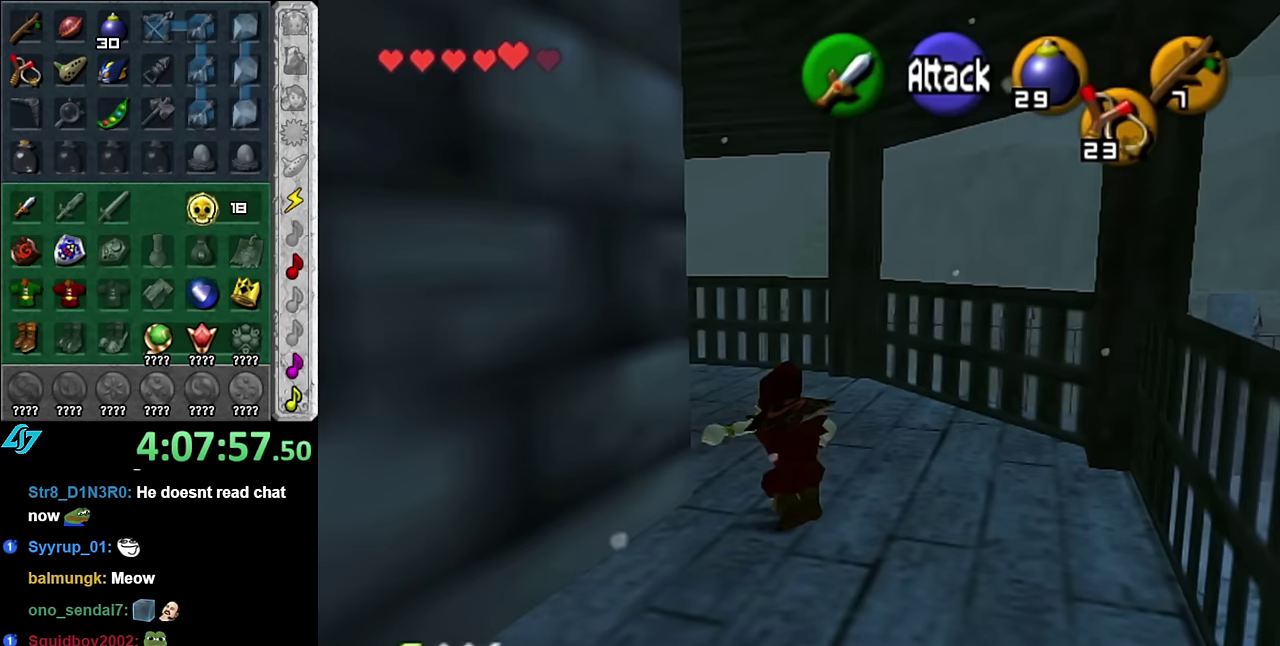
{"buttons": [], "left_stick": "up", "right_stick": "center", "events": [[50, "L1", "up"]]}
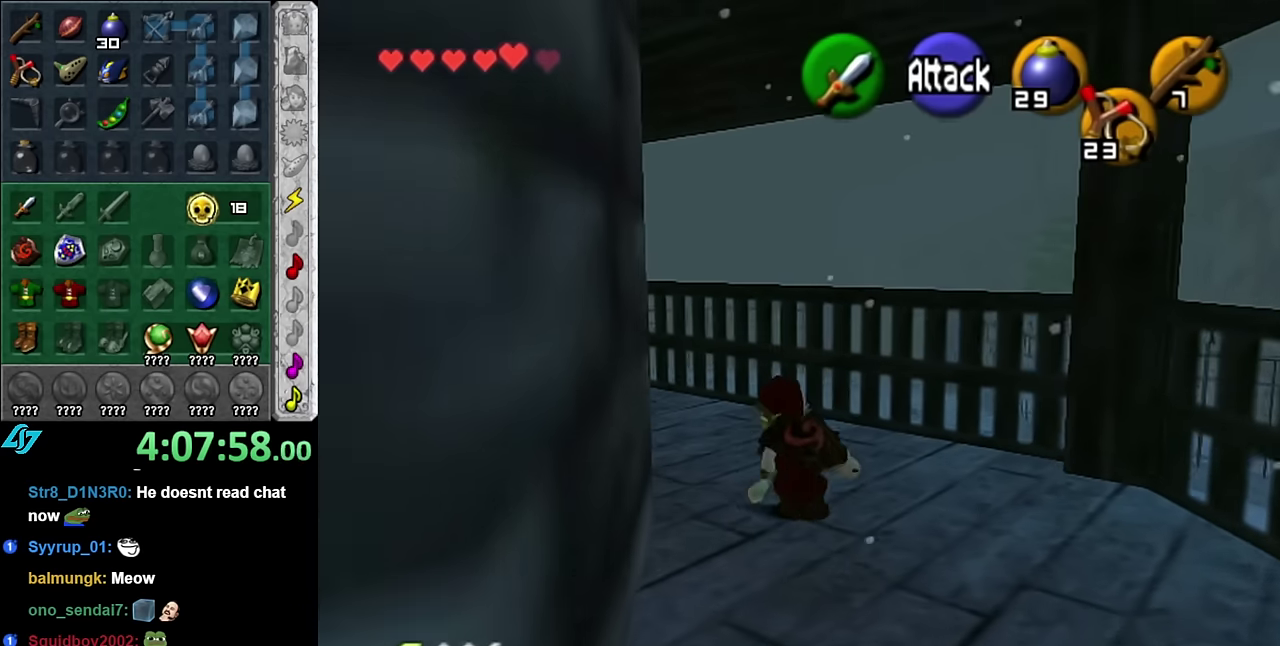
{"buttons": [], "left_stick": "up", "right_stick": "center", "events": [[17, "left_stick", "up-left"], [100, "A", "down"], [167, "L1", "down"], [233, "left_stick", "up"], [267, "A", "up"], [417, "L1", "up"]]}
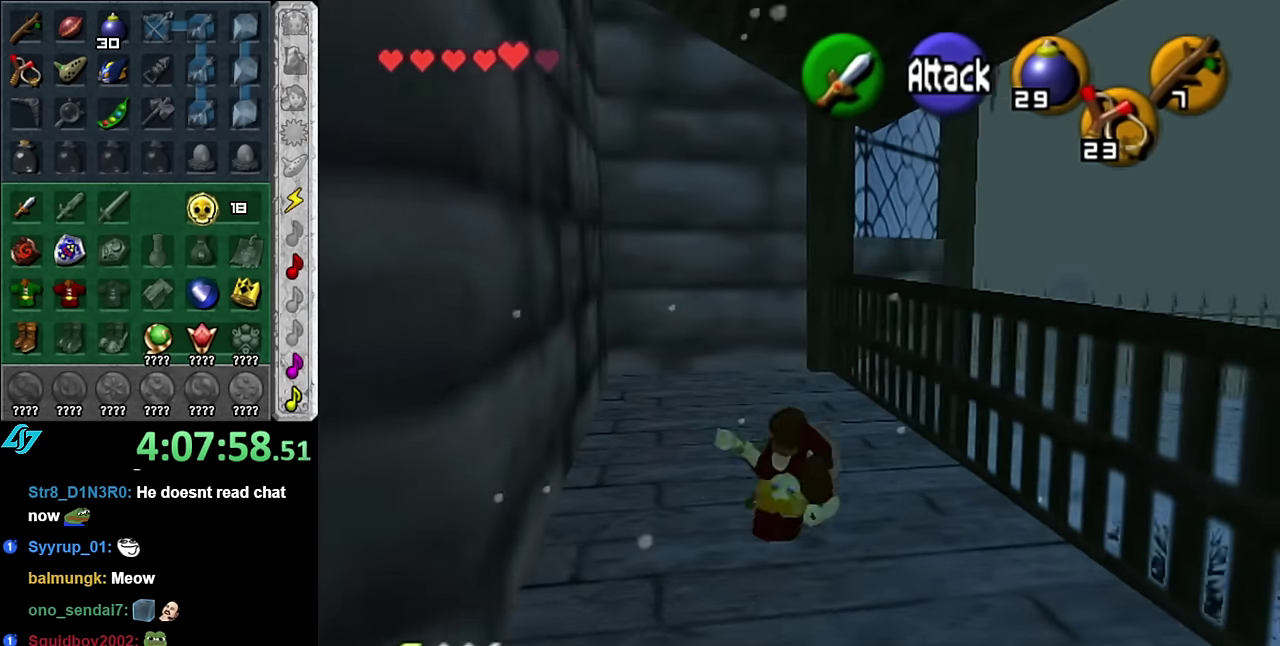
{"buttons": [], "left_stick": "down", "right_stick": "center", "events": [[383, "left_stick", "center"], [483, "left_stick", "down"]]}
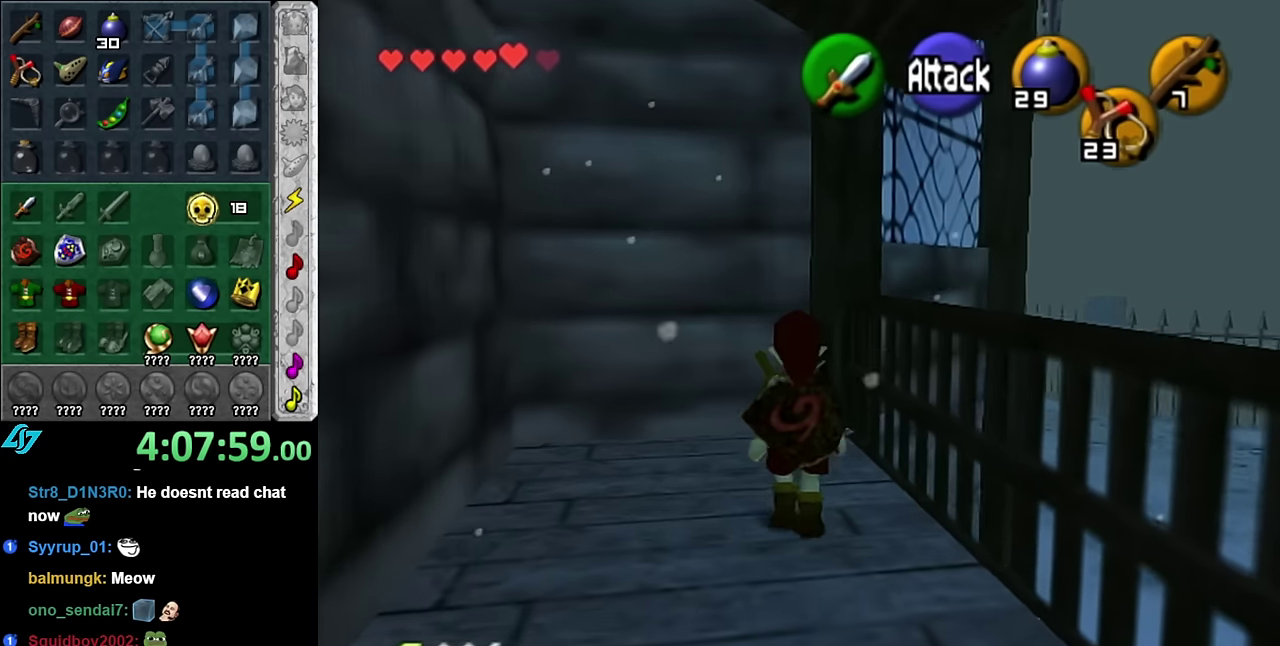
{"buttons": ["A"], "left_stick": "down", "right_stick": "center", "events": [[350, "A", "down"]]}
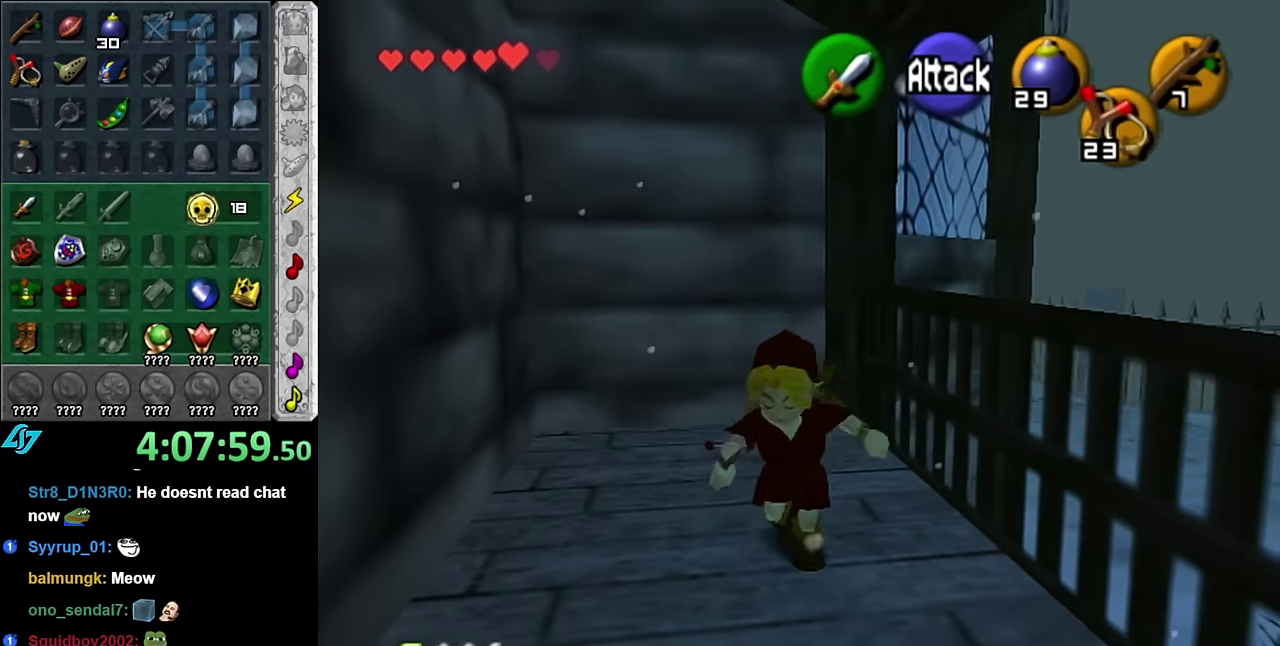
{"buttons": [], "left_stick": "down", "right_stick": "center", "events": [[17, "A", "up"]]}
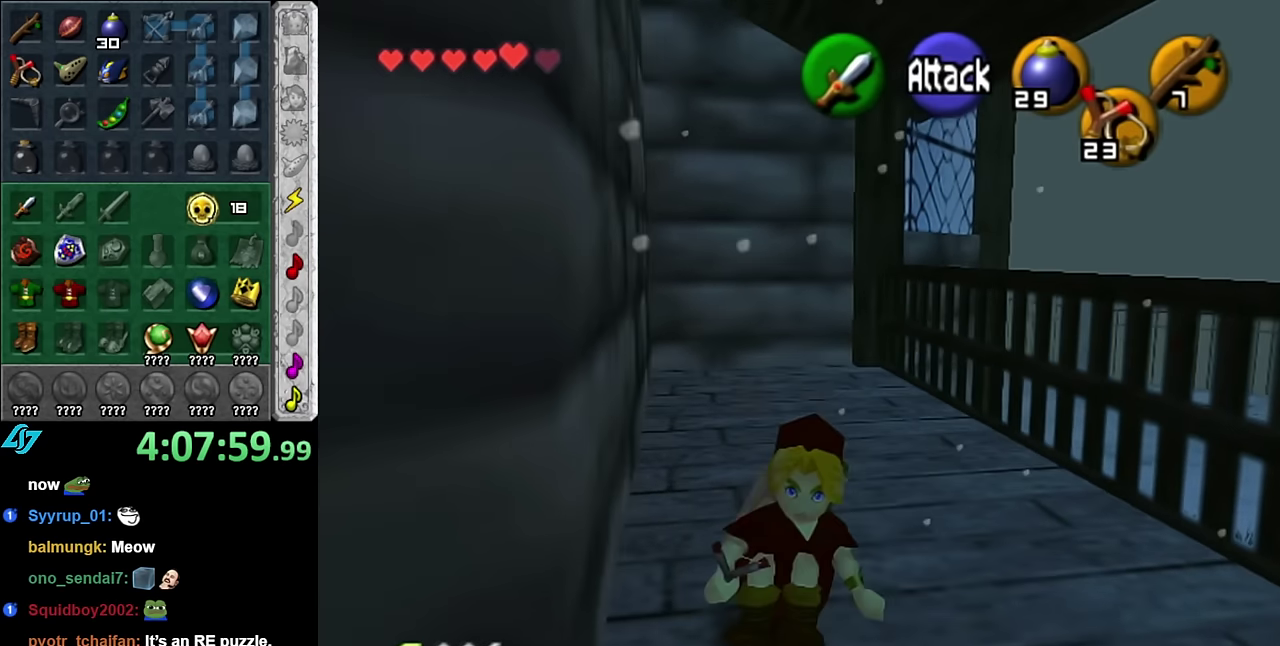
{"buttons": [], "left_stick": "down", "right_stick": "center", "events": []}
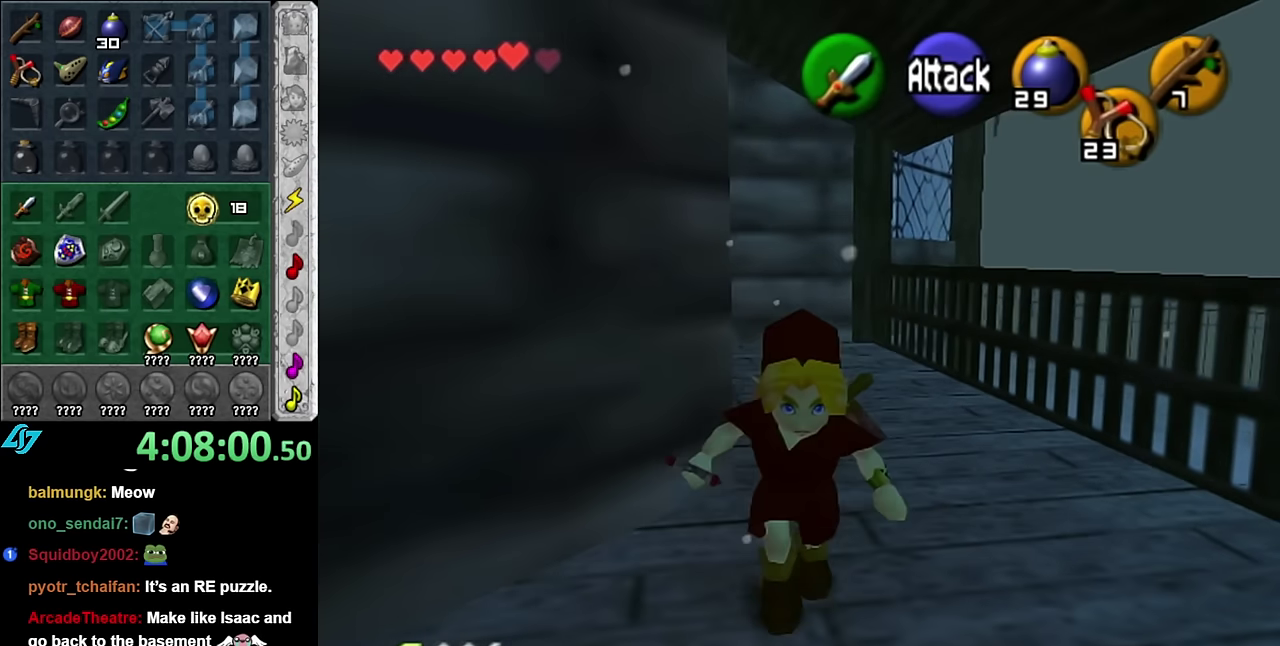
{"buttons": ["A"], "left_stick": "up-left", "right_stick": "center", "events": [[83, "left_stick", "down-left"], [300, "left_stick", "left"], [383, "A", "down"], [417, "left_stick", "up-left"]]}
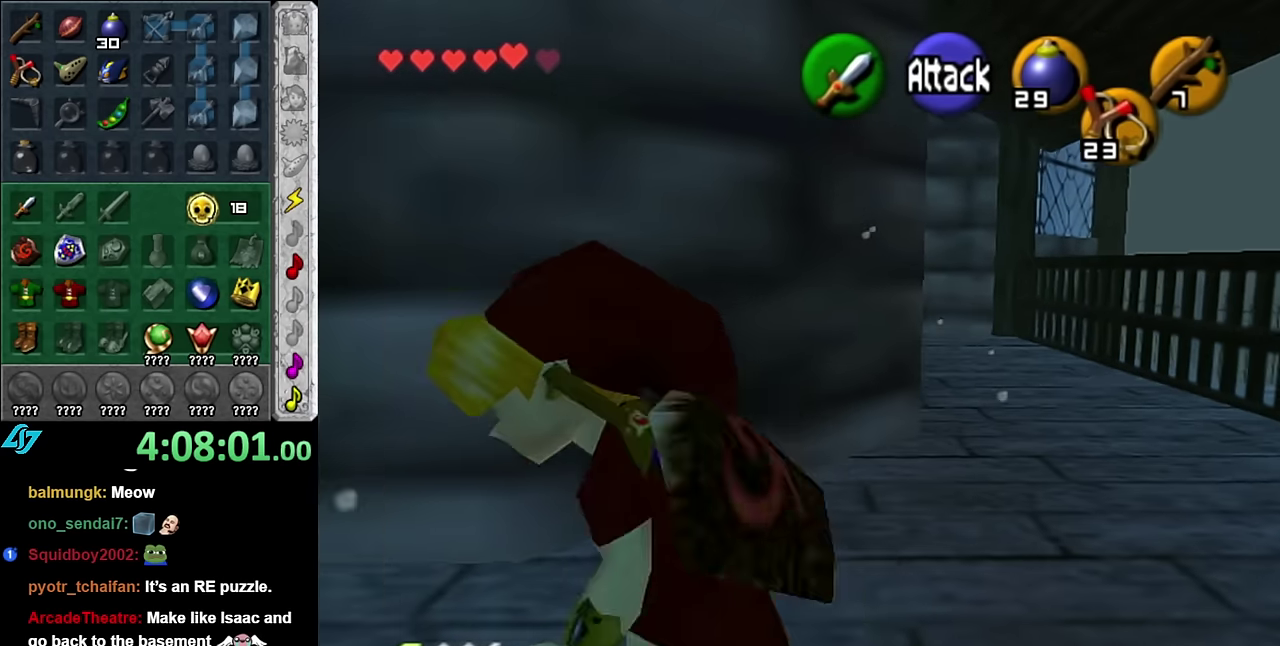
{"buttons": [], "left_stick": "up", "right_stick": "center", "events": [[17, "L1", "down"], [50, "A", "up"], [67, "left_stick", "up"], [233, "L1", "up"]]}
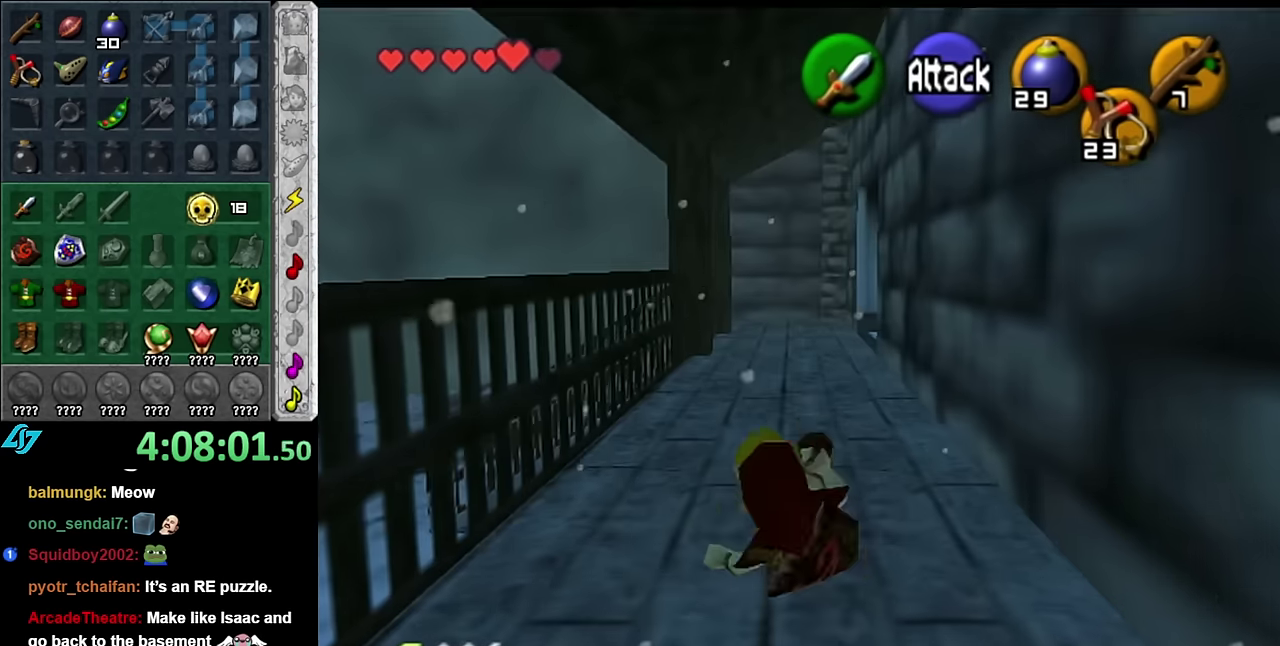
{"buttons": [], "left_stick": "up", "right_stick": "center", "events": [[200, "A", "down"], [333, "A", "up"]]}
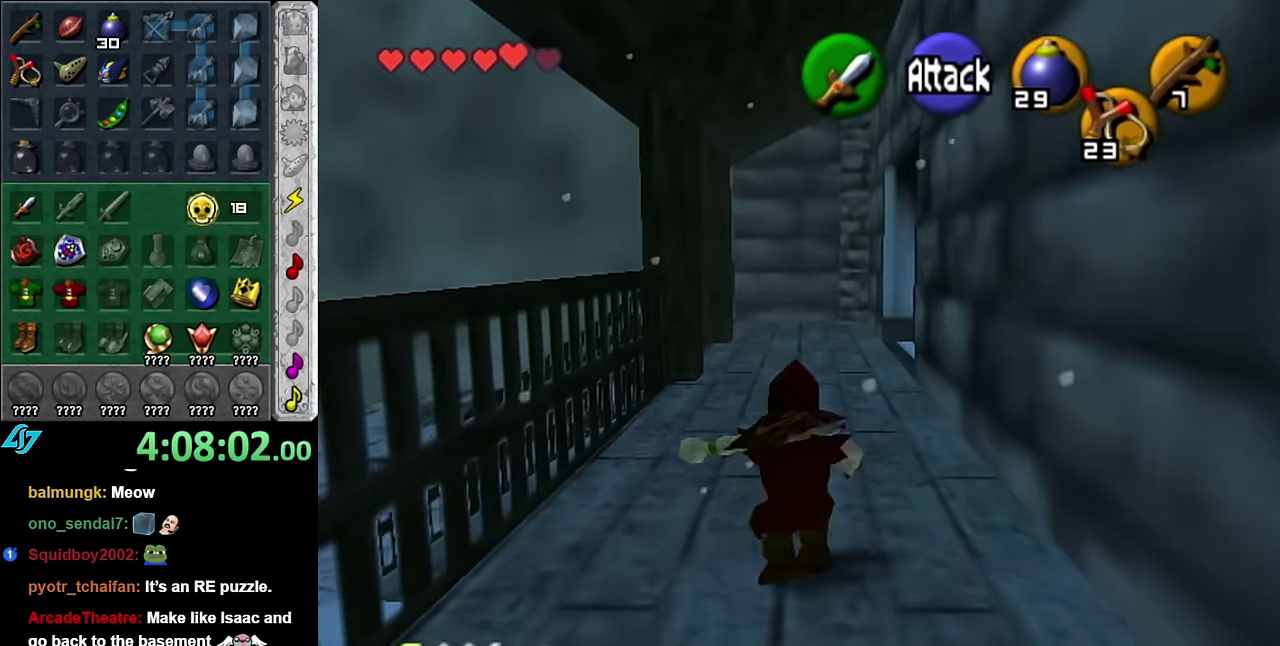
{"buttons": [], "left_stick": "up", "right_stick": "center", "events": []}
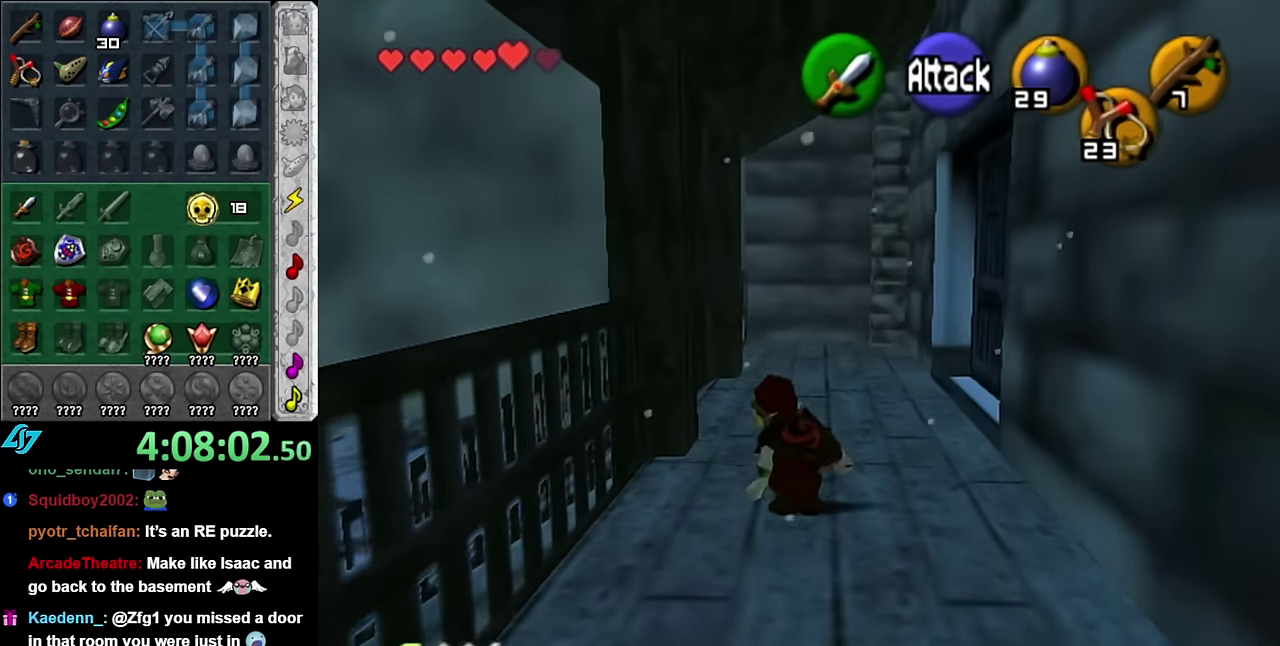
{"buttons": [], "left_stick": "up-left", "right_stick": "center", "events": [[233, "left_stick", "up-left"]]}
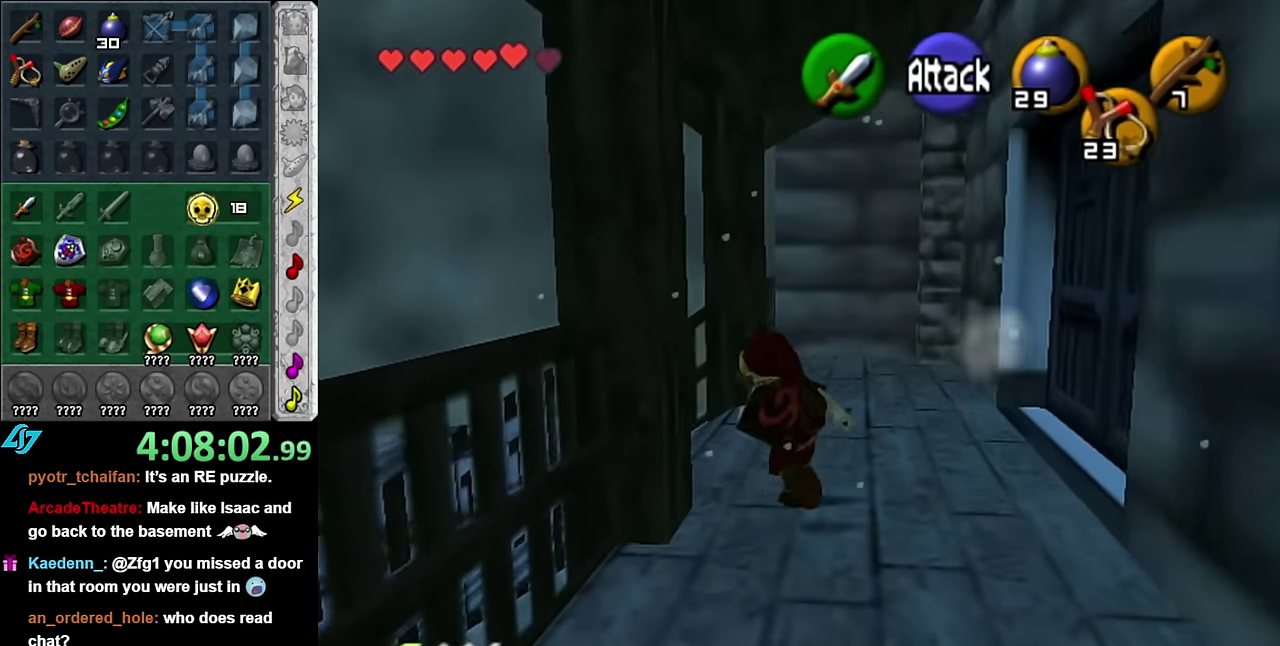
{"buttons": [], "left_stick": "up", "right_stick": "center", "events": [[83, "A", "down"], [133, "L1", "down"], [200, "A", "up"], [200, "left_stick", "up"], [350, "L1", "up"]]}
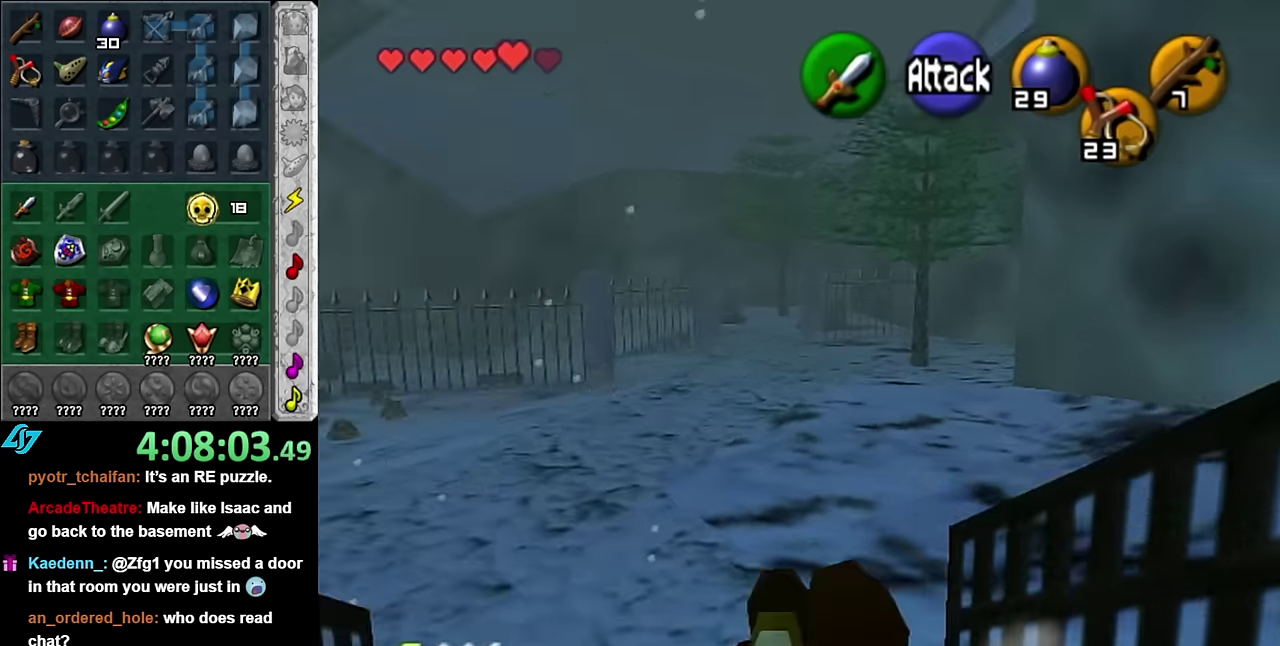
{"buttons": ["A"], "left_stick": "up", "right_stick": "center", "events": [[417, "A", "down"]]}
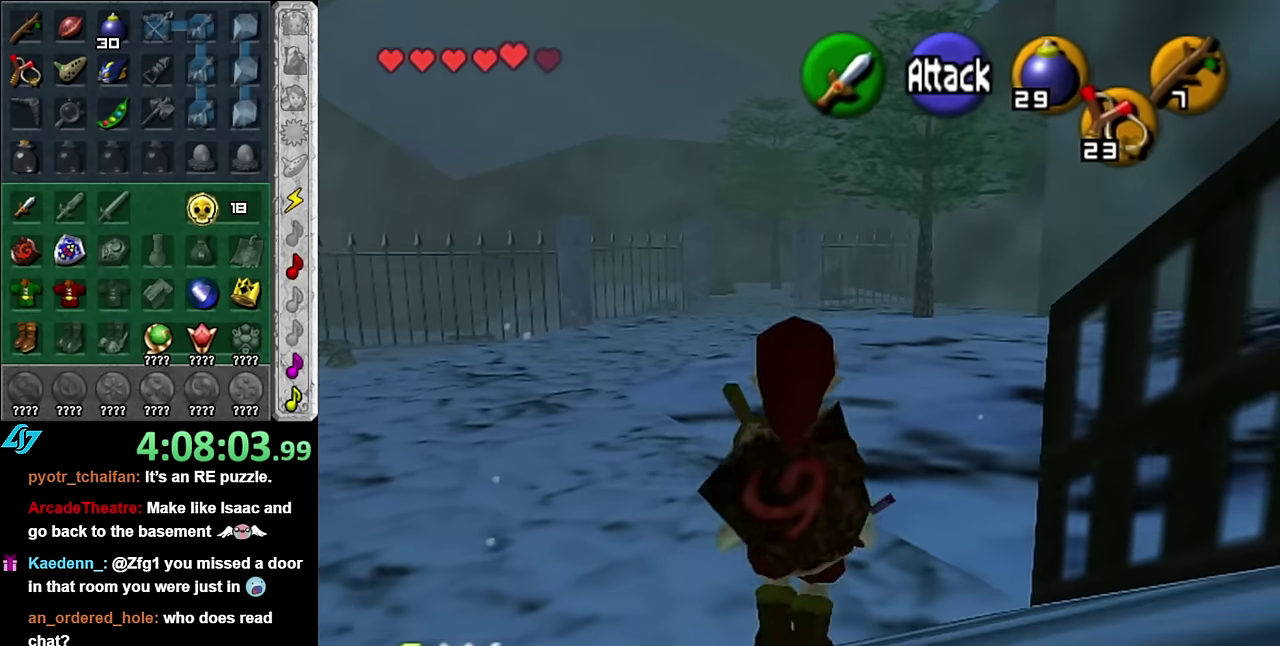
{"buttons": [], "left_stick": "up", "right_stick": "center", "events": [[17, "left_stick", "up-right"], [134, "A", "up"], [234, "left_stick", "up"]]}
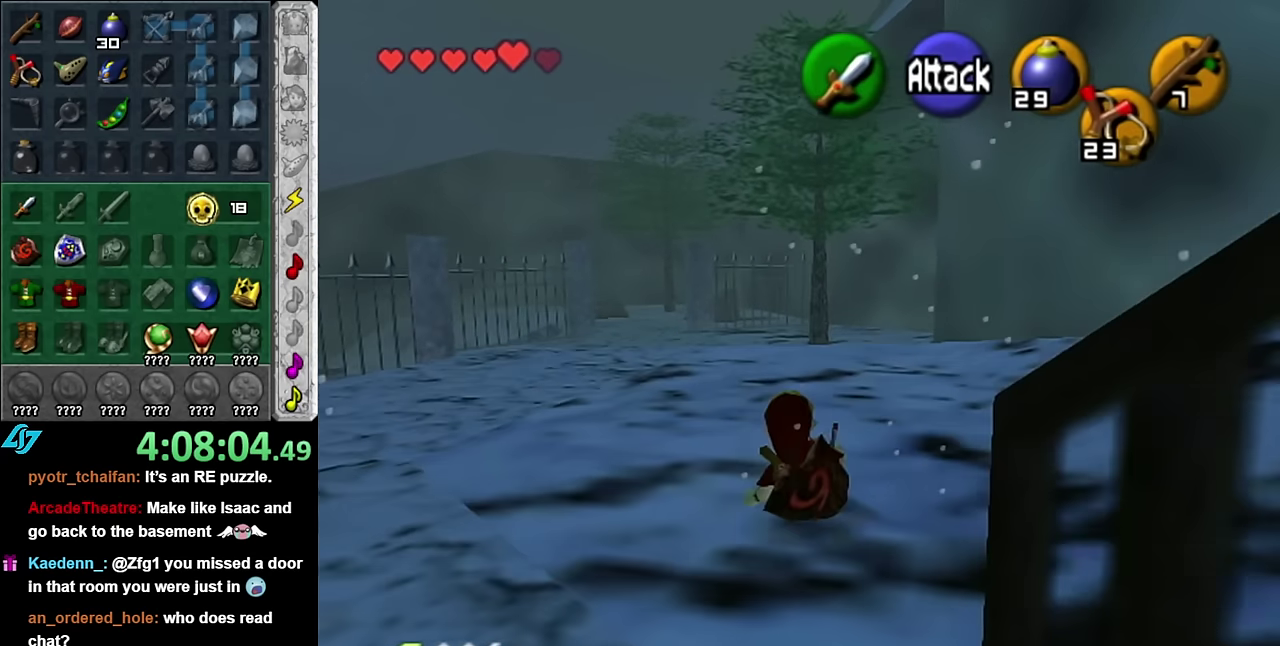
{"buttons": ["L1"], "left_stick": "center", "right_stick": "center", "events": [[67, "left_stick", "center"], [167, "left_stick", "down-right"], [234, "left_stick", "down"], [267, "L1", "down"], [300, "left_stick", "center"]]}
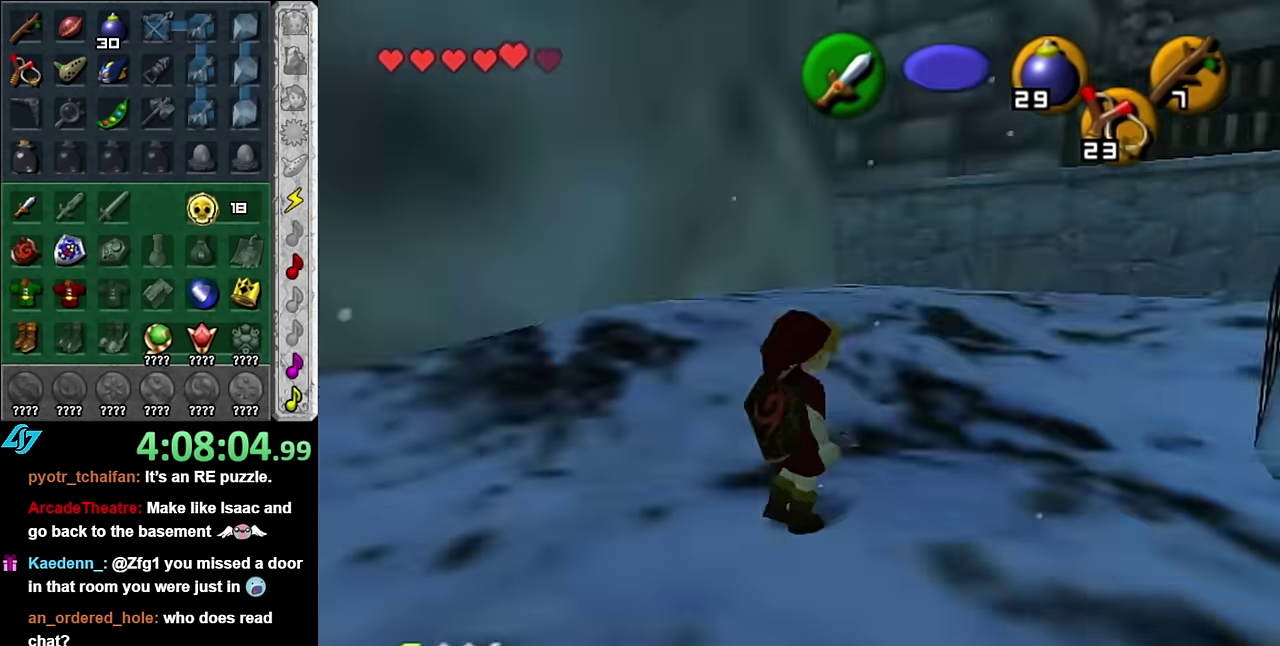
{"buttons": ["L1"], "left_stick": "down-left", "right_stick": "center", "events": [[17, "left_stick", "down"], [67, "left_stick", "down-left"]]}
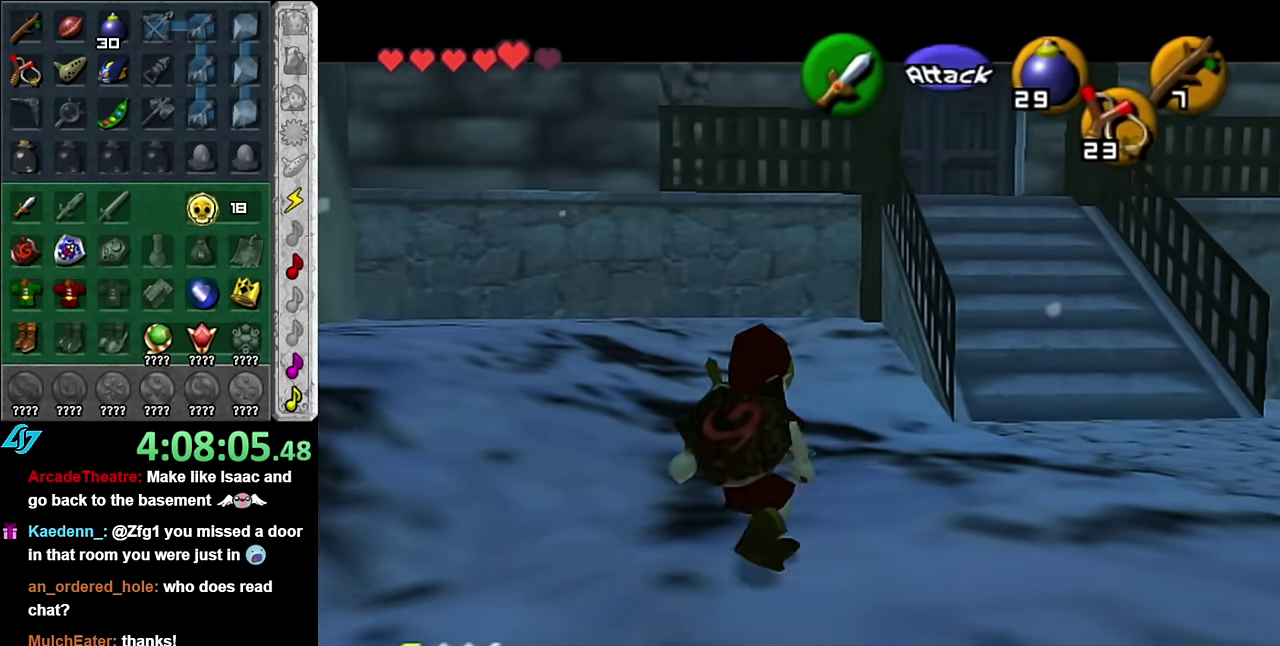
{"buttons": ["L1"], "left_stick": "down", "right_stick": "center", "events": [[234, "left_stick", "down"]]}
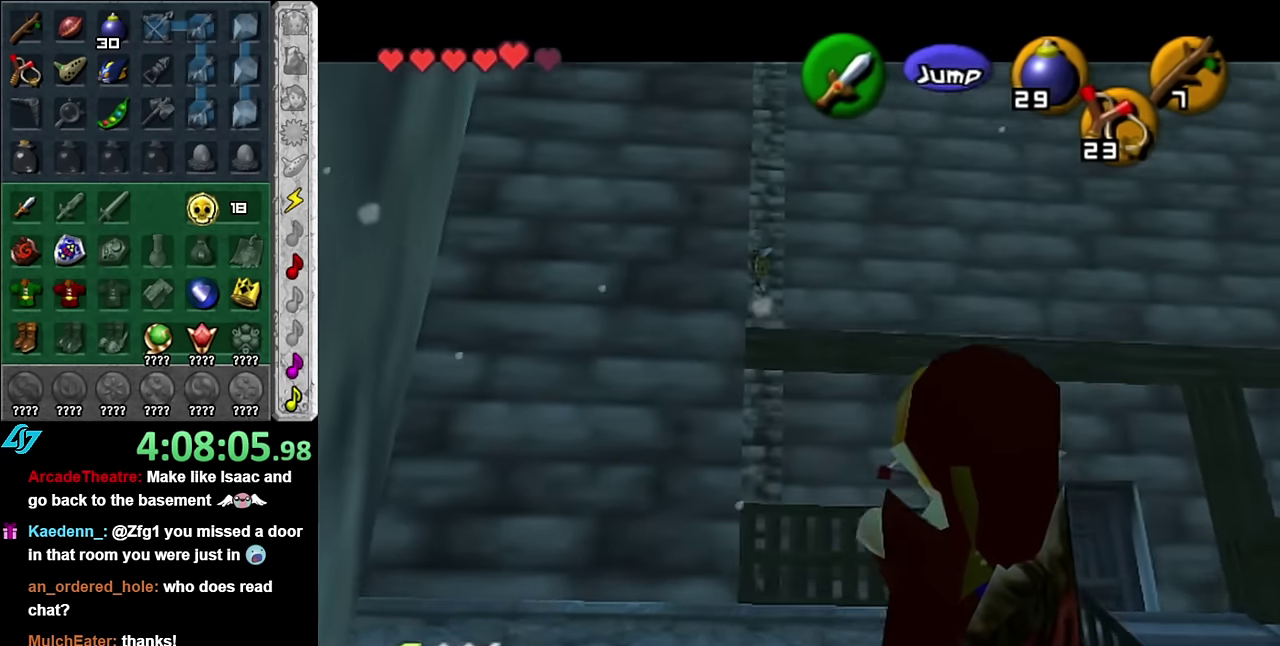
{"buttons": ["L1"], "left_stick": "down", "right_stick": "center", "events": [[50, "left_stick", "down-left"], [484, "left_stick", "down"]]}
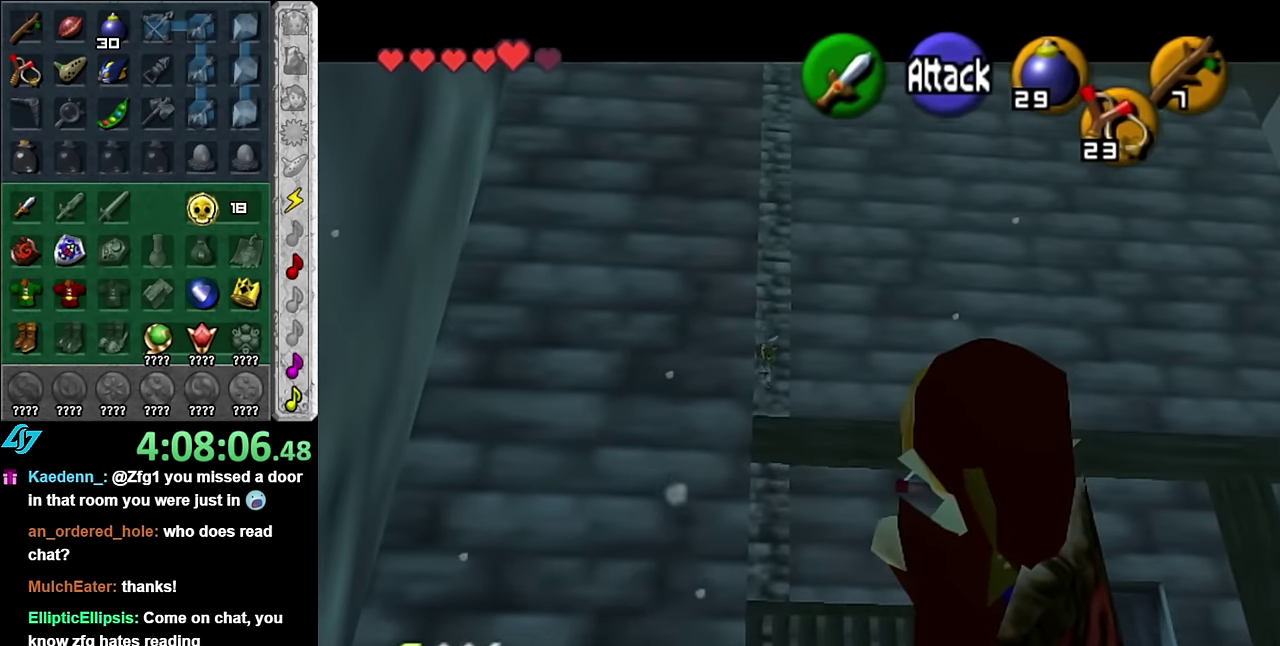
{"buttons": ["L1"], "left_stick": "down", "right_stick": "center", "events": []}
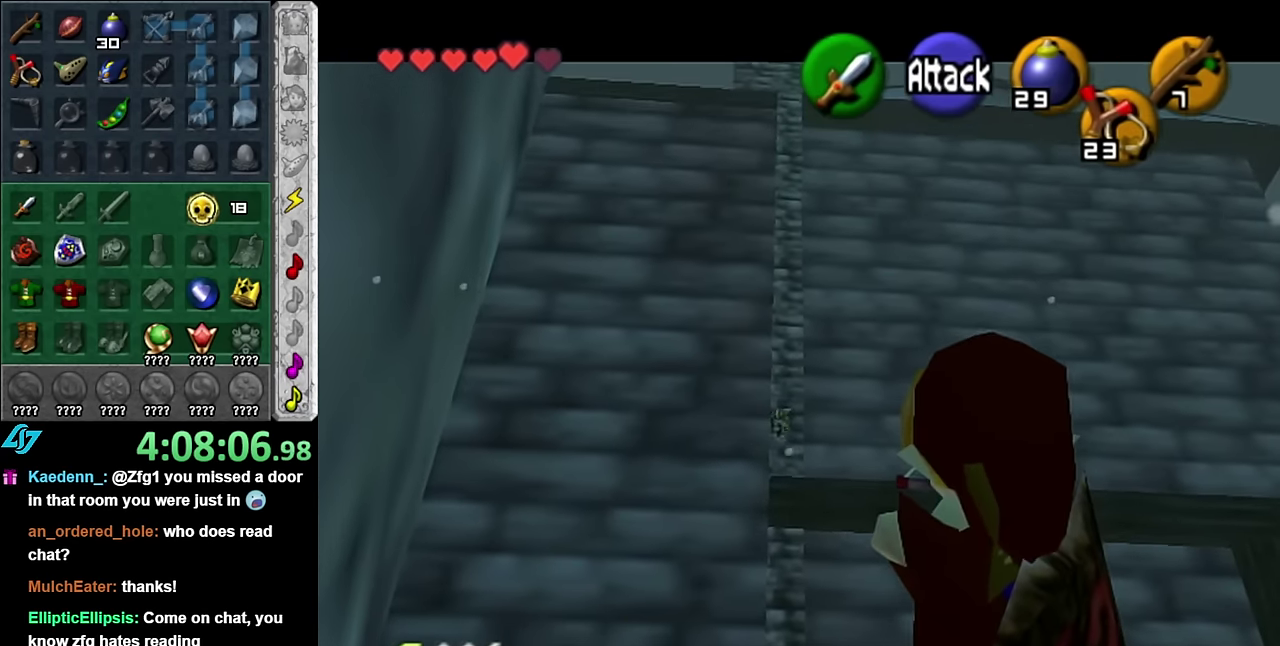
{"buttons": ["L1"], "left_stick": "down-right", "right_stick": "center", "events": [[267, "left_stick", "down-right"]]}
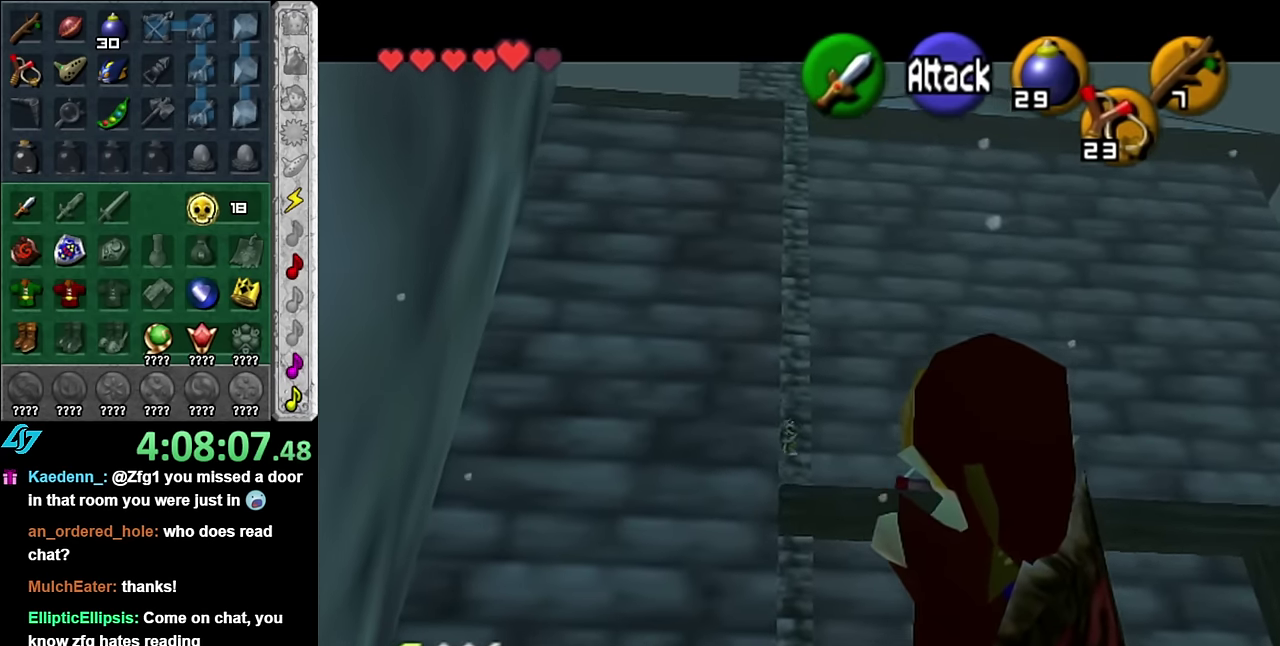
{"buttons": ["L1"], "left_stick": "right", "right_stick": "center", "events": [[50, "left_stick", "right"]]}
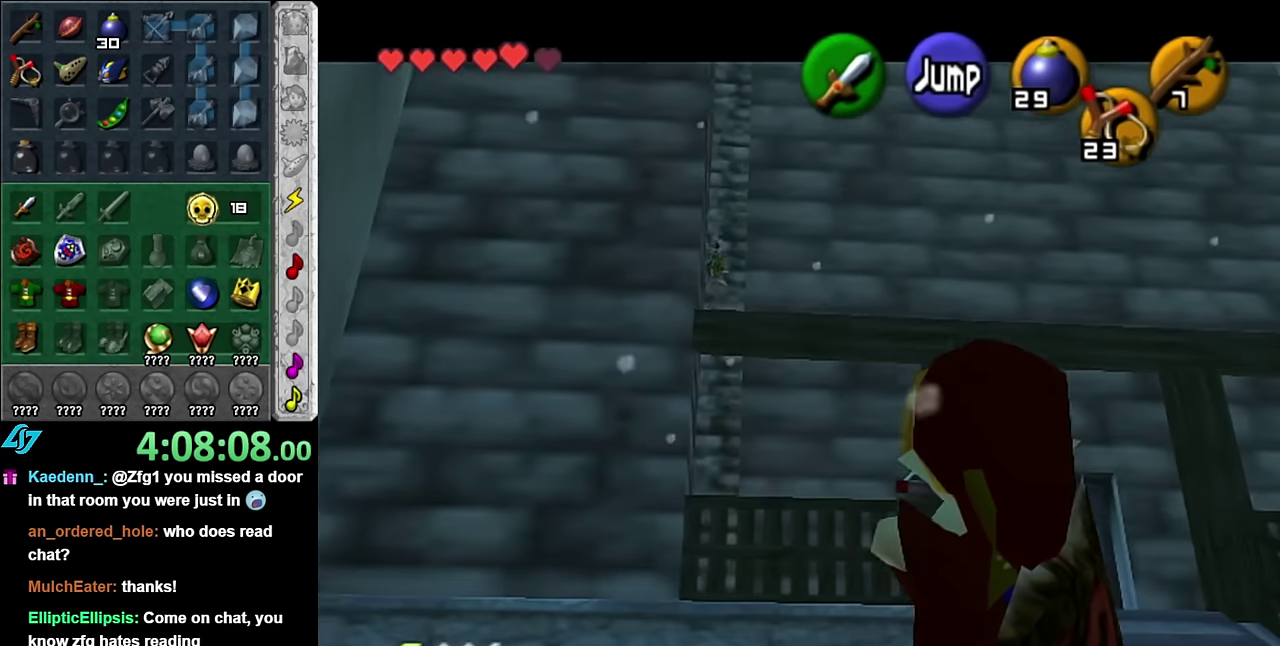
{"buttons": ["L1"], "left_stick": "right", "right_stick": "center", "events": []}
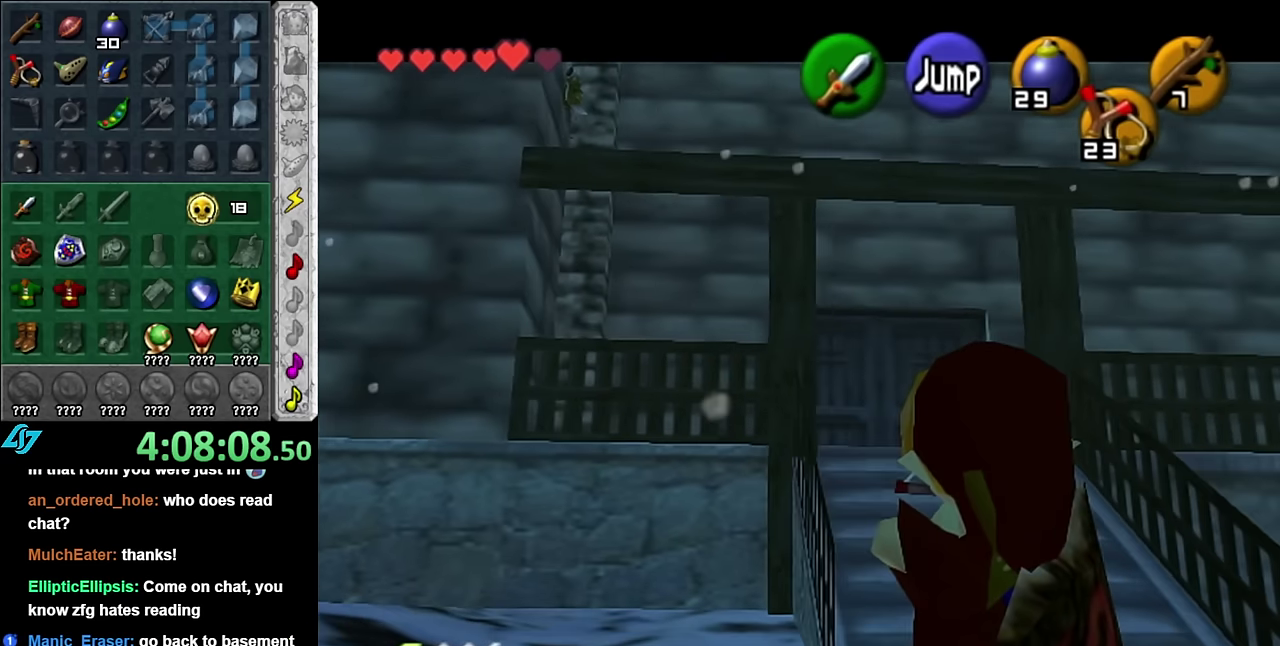
{"buttons": ["L1"], "left_stick": "center", "right_stick": "center", "events": [[100, "L1", "up"], [100, "left_stick", "up-right"], [416, "L1", "down"], [450, "left_stick", "center"]]}
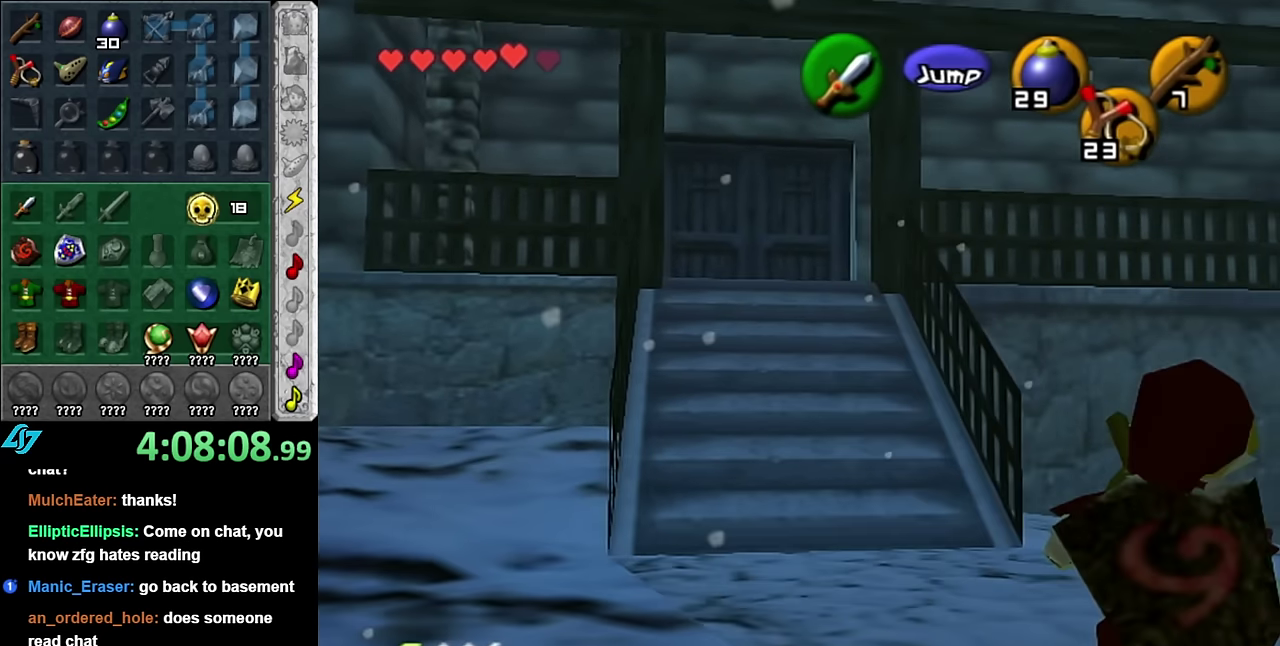
{"buttons": ["L1"], "left_stick": "down-right", "right_stick": "center", "events": [[300, "left_stick", "down-right"]]}
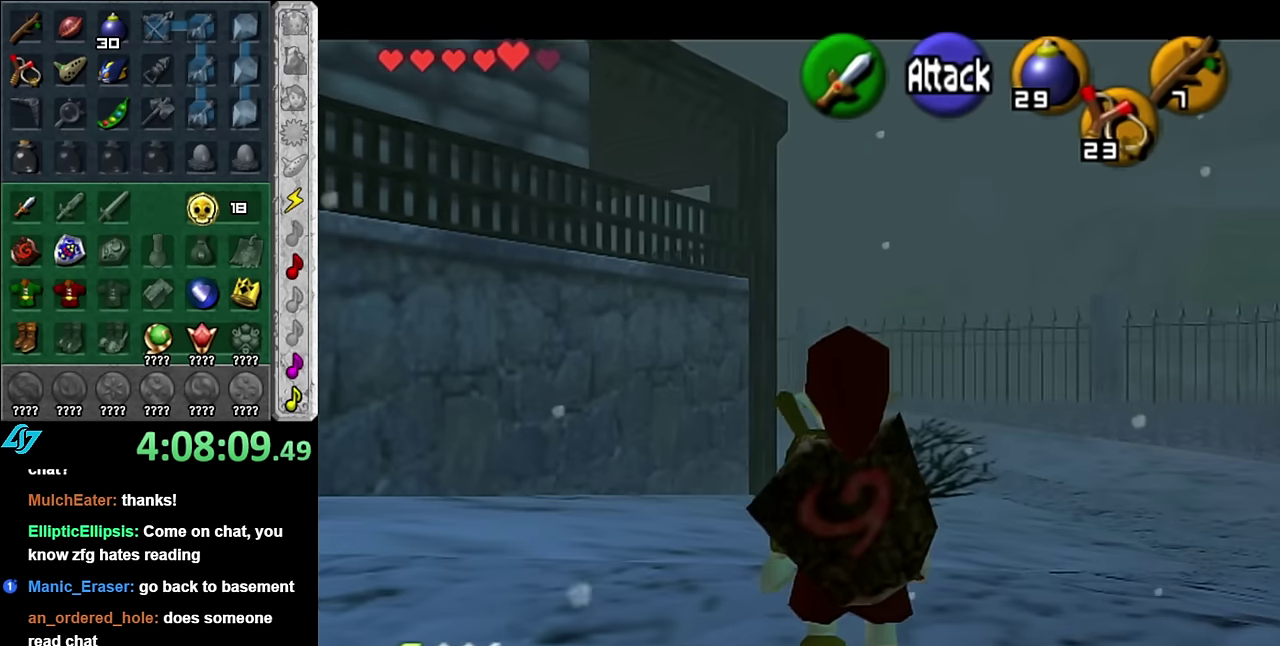
{"buttons": ["L1"], "left_stick": "down-right", "right_stick": "center", "events": []}
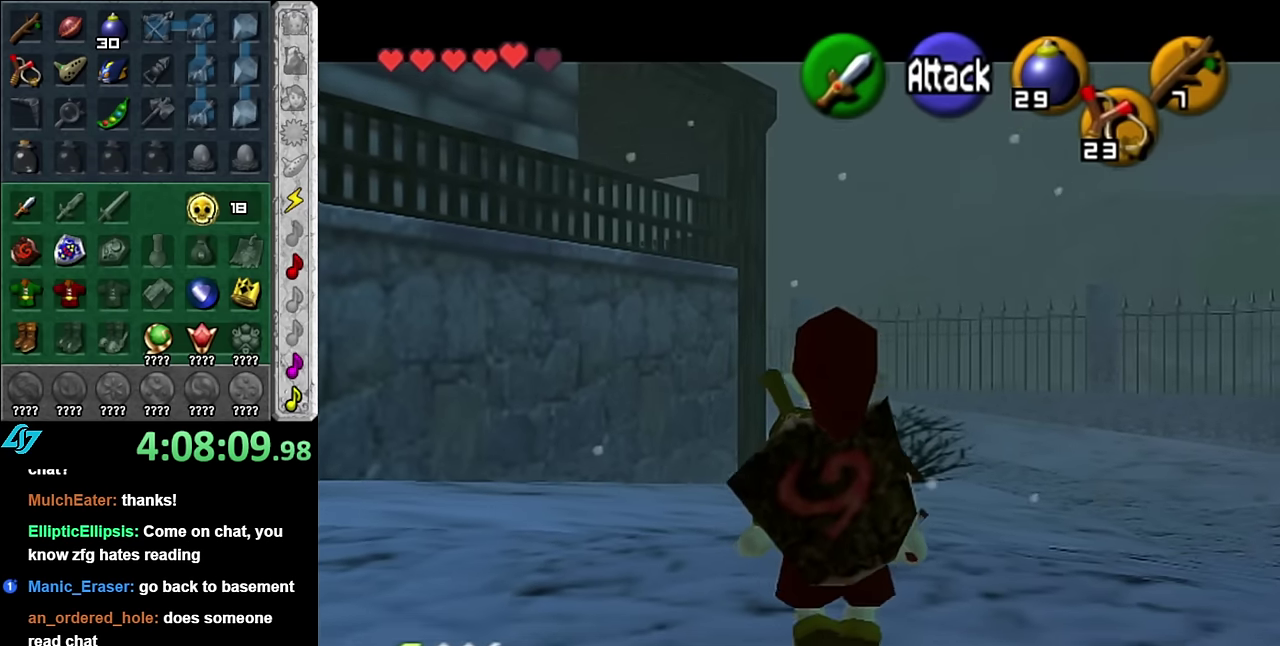
{"buttons": ["L1"], "left_stick": "center", "right_stick": "center", "events": [[100, "left_stick", "center"]]}
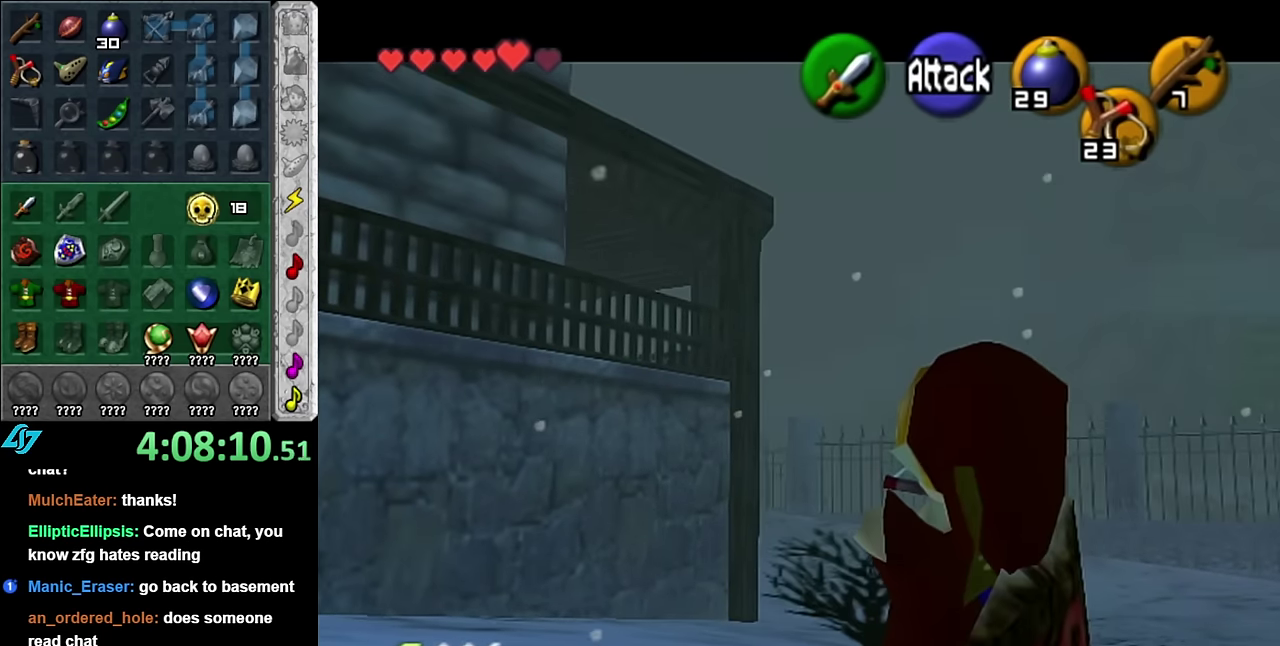
{"buttons": [], "left_stick": "up", "right_stick": "center", "events": [[16, "L1", "up"], [16, "left_stick", "up-right"], [200, "left_stick", "up"]]}